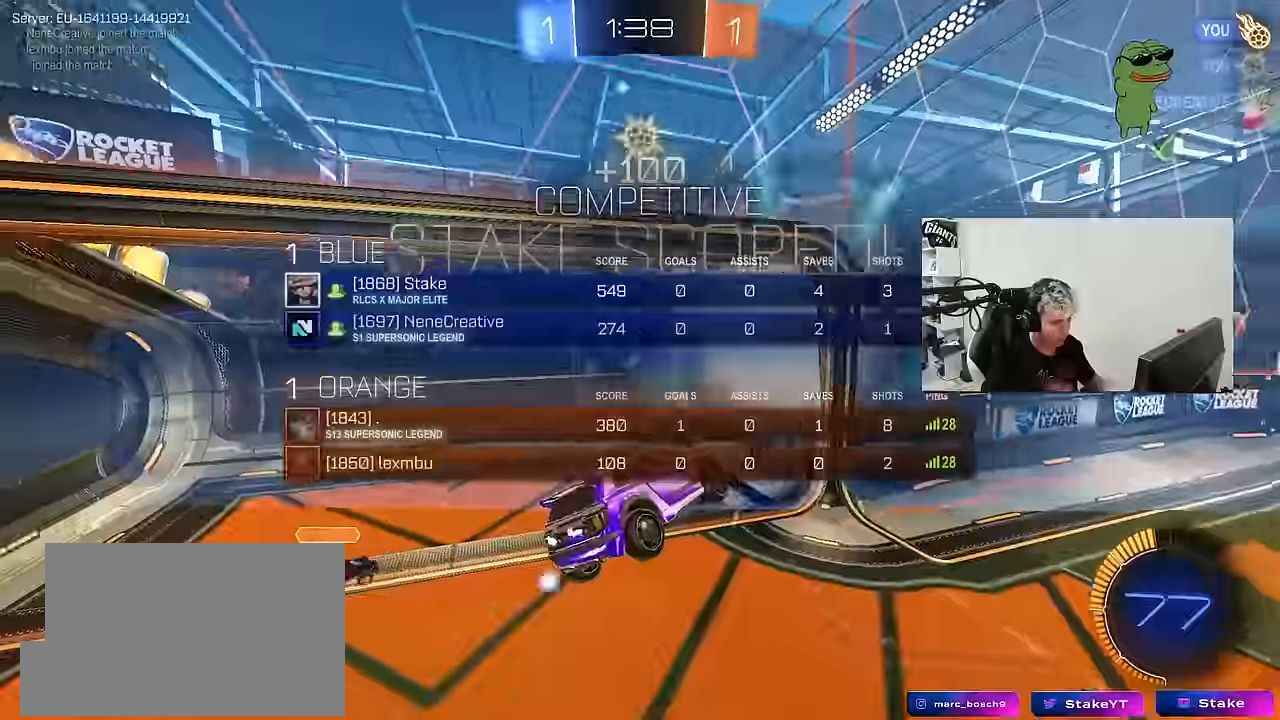
Gameplay with keyboard and mouse; each line is a JSON object with the keys and mouse buttons held at the frame after it. "events" lists presses ("down") and releases ("up") of "1", "2", "3", "4", "5", "a", "alt", "c", "caps_lock", "ctrl", "d", "e", "f", "g", "q", "r", "s", "shift", "space", "t", "tab", "v", "w", "x", "z", "mouse_left", "mouse_wheel" and "mouse_right" between this image and that frame as [ms after this image, input, new state], when the widget could be followed in between. "mouse_left", "mouse_wheel", "mouse_right" = the "left", "wheel", "right" buttons of the "mouse" list. No other keys are recorded. "wheel" means that the mouse wheel is clicked or scrolled. "mouse_move" is the direction in which the mouse moves at that frame (one of eight, or "still"), when it could be read.
{"keys": ["d", "s", "tab"], "mouse": [], "mouse_move": "up", "events": [[184, "space", "down"], [317, "space", "up"], [367, "d", "down"], [367, "s", "down"]]}
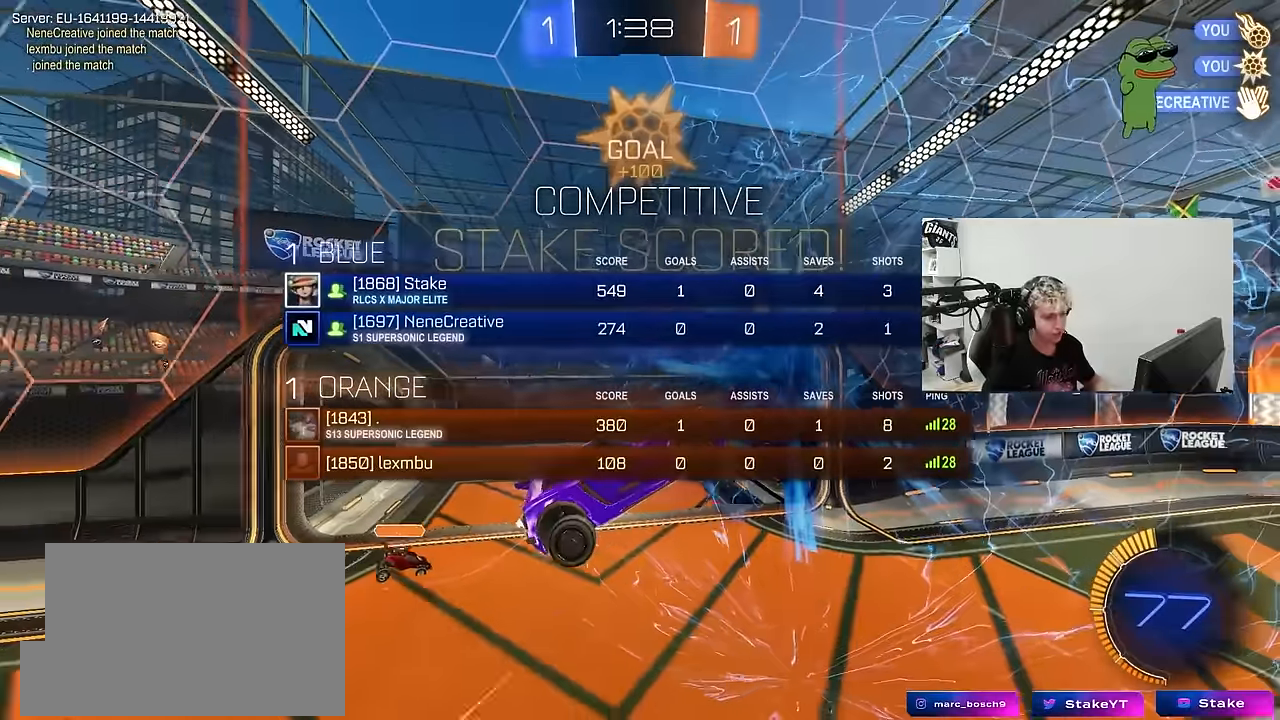
{"keys": ["d", "q", "s"], "mouse": [], "mouse_move": "still", "events": [[50, "tab", "up"], [150, "space", "down"], [284, "q", "down"], [284, "s", "up"], [334, "space", "up"], [467, "s", "down"]]}
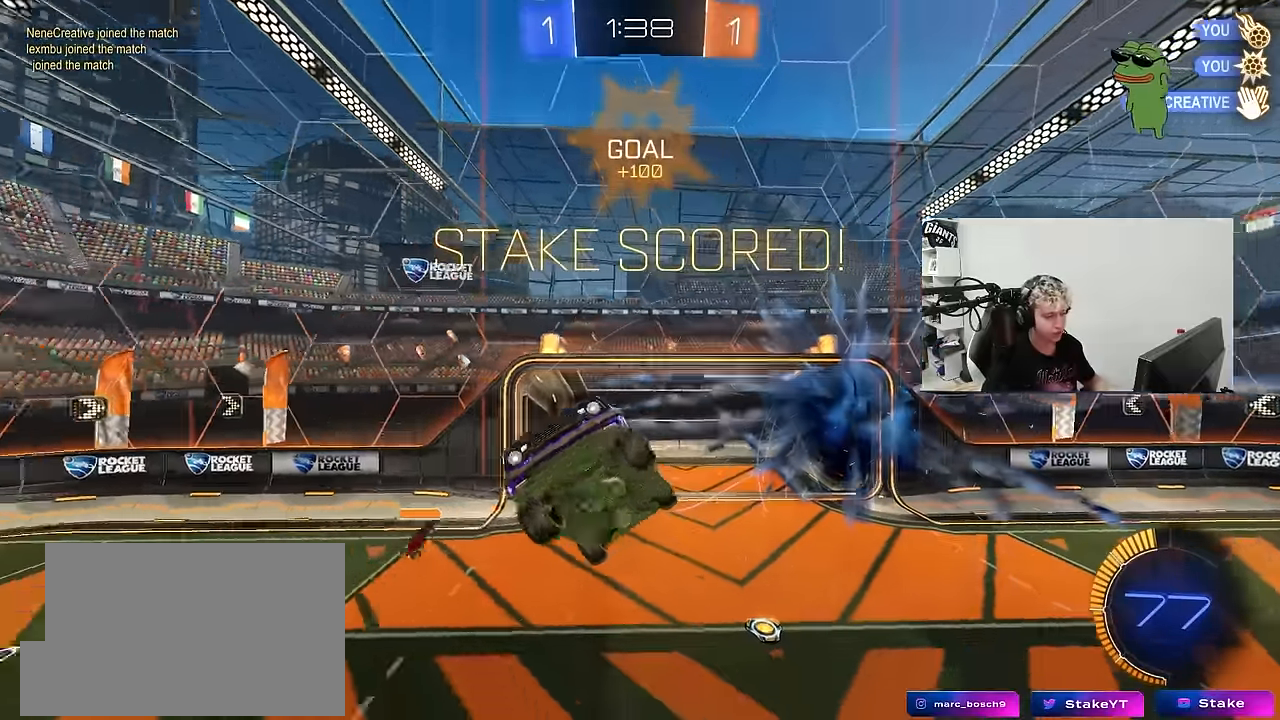
{"keys": ["a", "q"], "mouse": [], "mouse_move": "still", "events": [[17, "q", "up"], [67, "s", "up"], [117, "d", "up"], [167, "q", "down"], [217, "a", "down"]]}
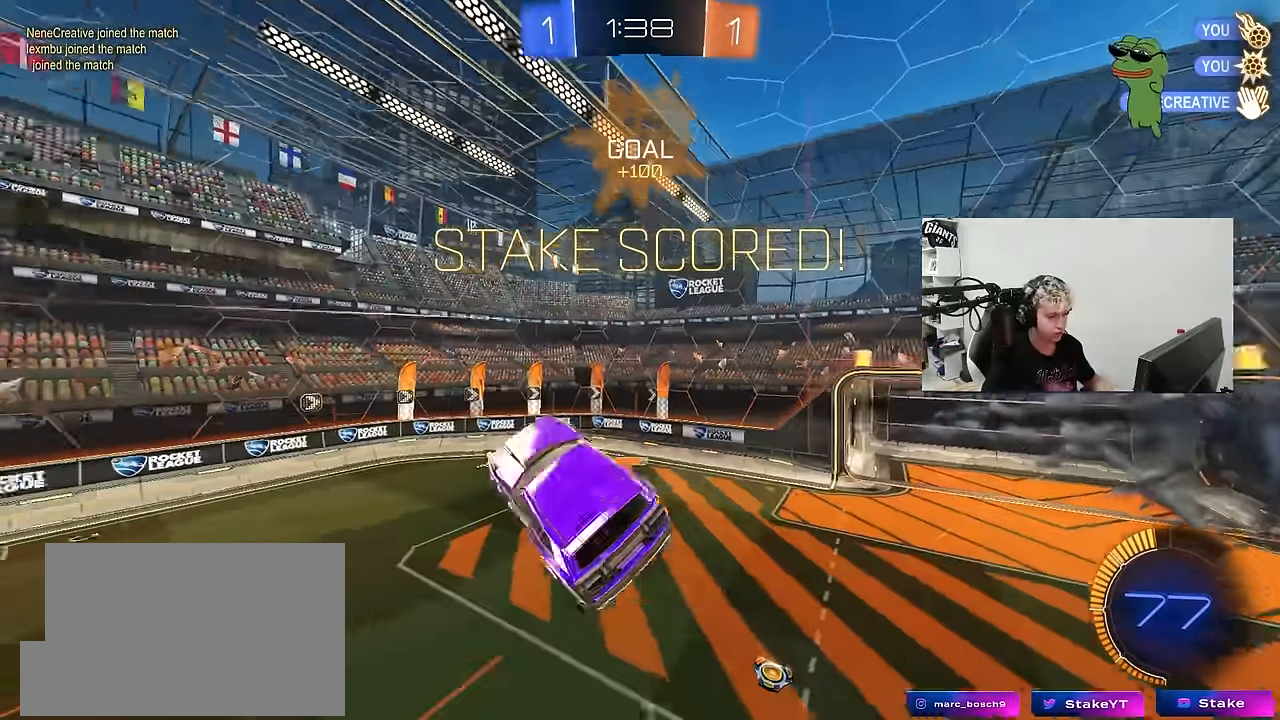
{"keys": ["a", "q"], "mouse": ["left"], "mouse_move": "still", "events": [[34, "s", "down"], [134, "d", "down"], [267, "a", "up"], [400, "d", "up"], [400, "mouse_left", "down"], [400, "s", "up"], [467, "a", "down"]]}
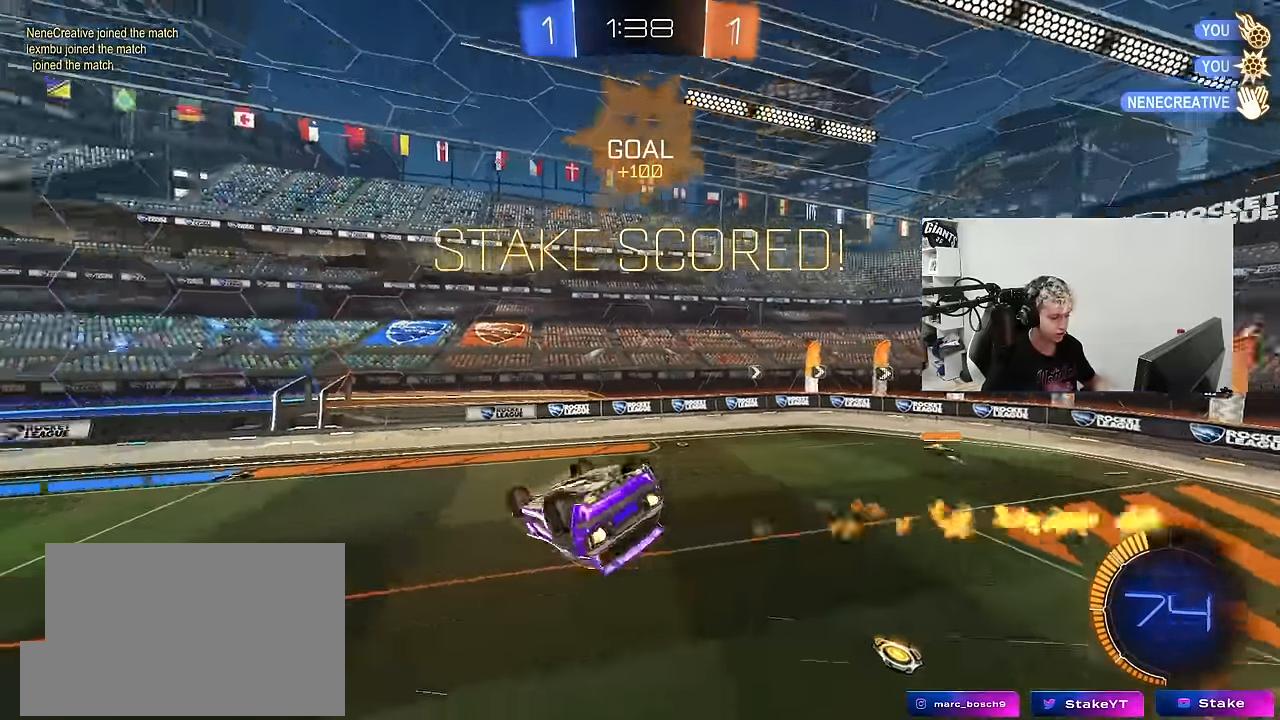
{"keys": ["a"], "mouse": [], "mouse_move": "still", "events": [[334, "mouse_left", "up"], [384, "a", "up"], [384, "q", "up"], [467, "a", "down"]]}
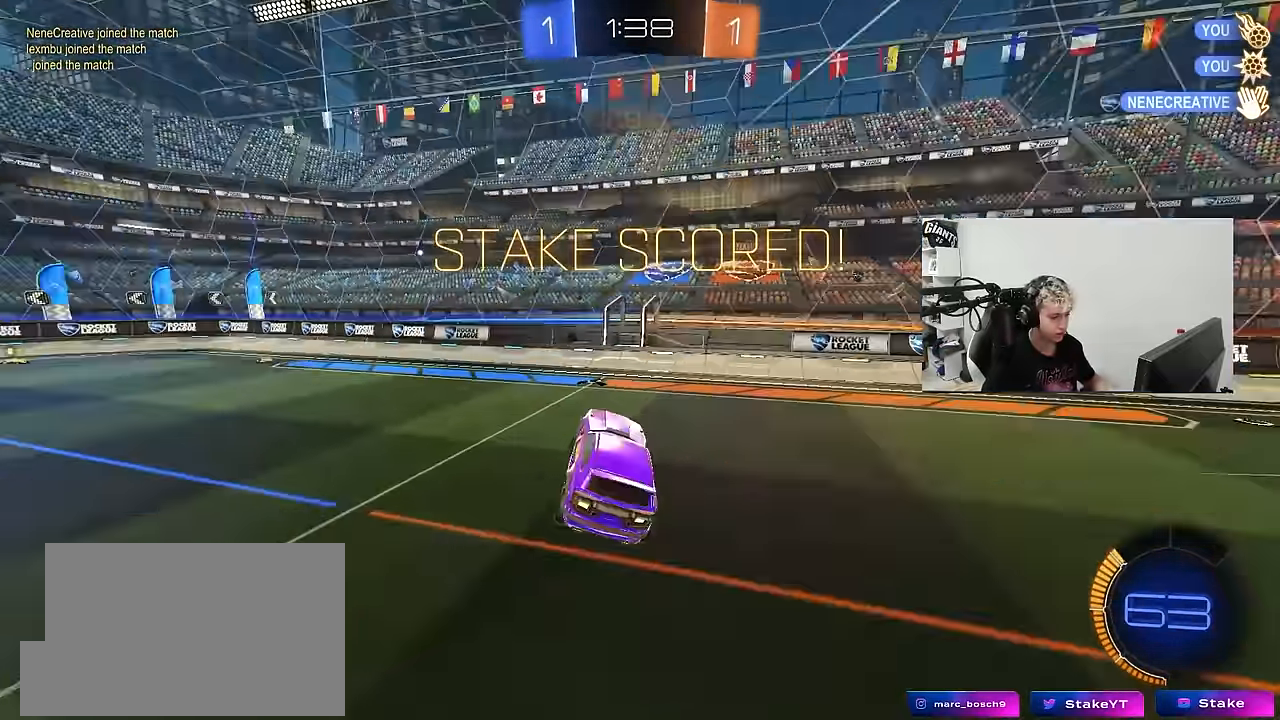
{"keys": ["a", "shift", "w"], "mouse": ["left"], "mouse_move": "down-left", "events": [[150, "w", "down"], [250, "a", "up"], [400, "mouse_left", "down"], [400, "mouse_right", "down"], [434, "a", "down"], [434, "shift", "down"], [484, "mouse_right", "up"]]}
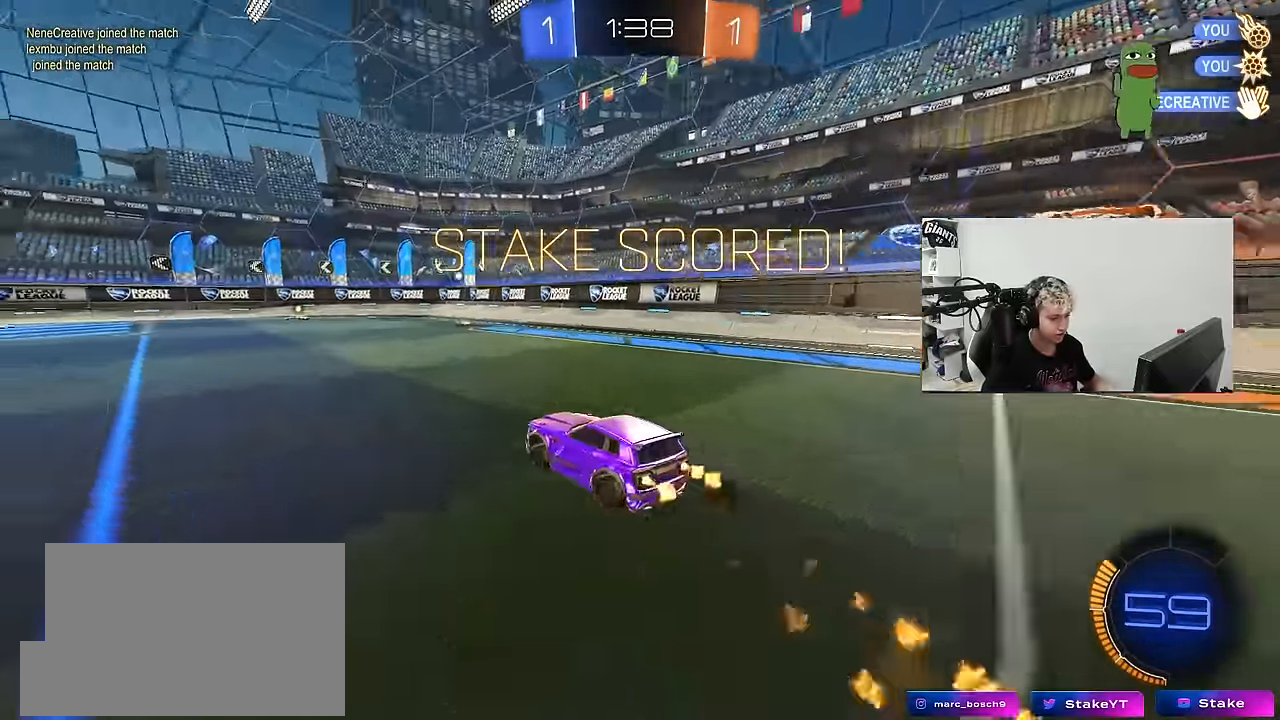
{"keys": ["a", "shift"], "mouse": [], "mouse_move": "still", "events": [[34, "mouse_right", "down"], [84, "w", "up"], [134, "s", "down"], [167, "mouse_left", "up"], [217, "mouse_right", "up"], [367, "s", "up"]]}
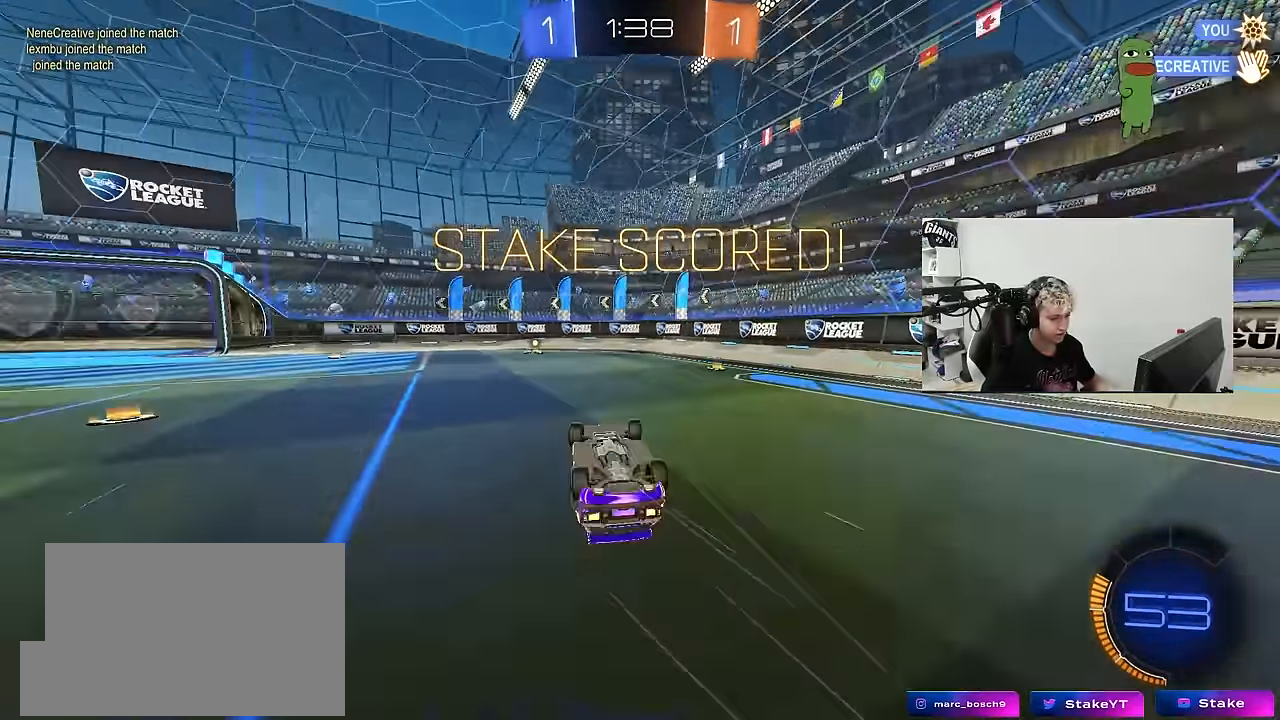
{"keys": [], "mouse": [], "mouse_move": "still", "events": [[50, "s", "down"], [333, "s", "up"], [333, "shift", "up"], [383, "a", "up"]]}
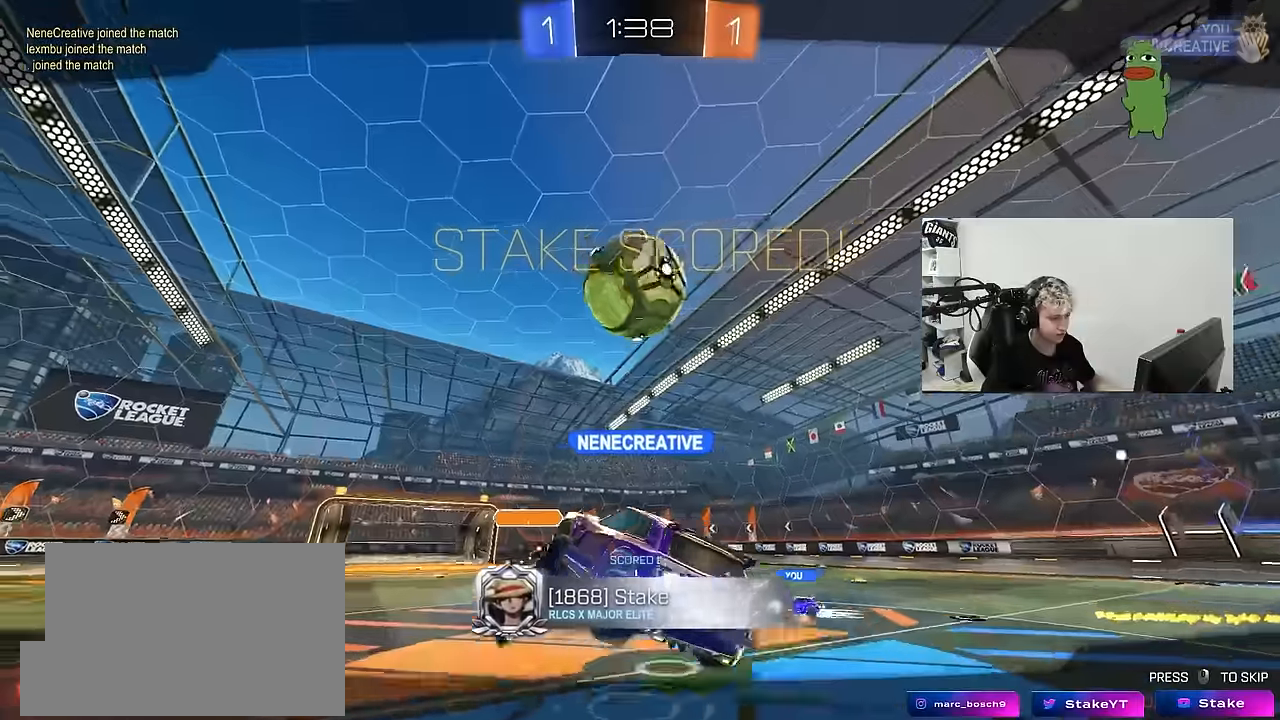
{"keys": [], "mouse": [], "mouse_move": "still", "events": []}
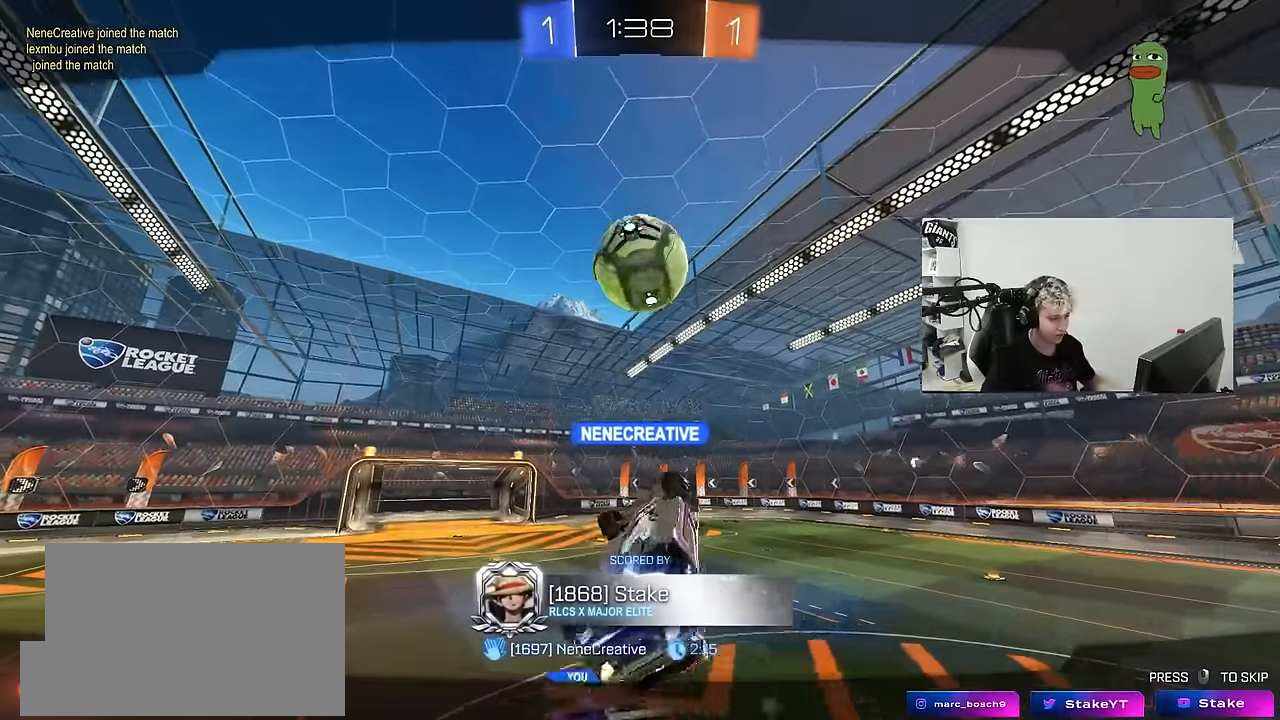
{"keys": [], "mouse": [], "mouse_move": "still", "events": []}
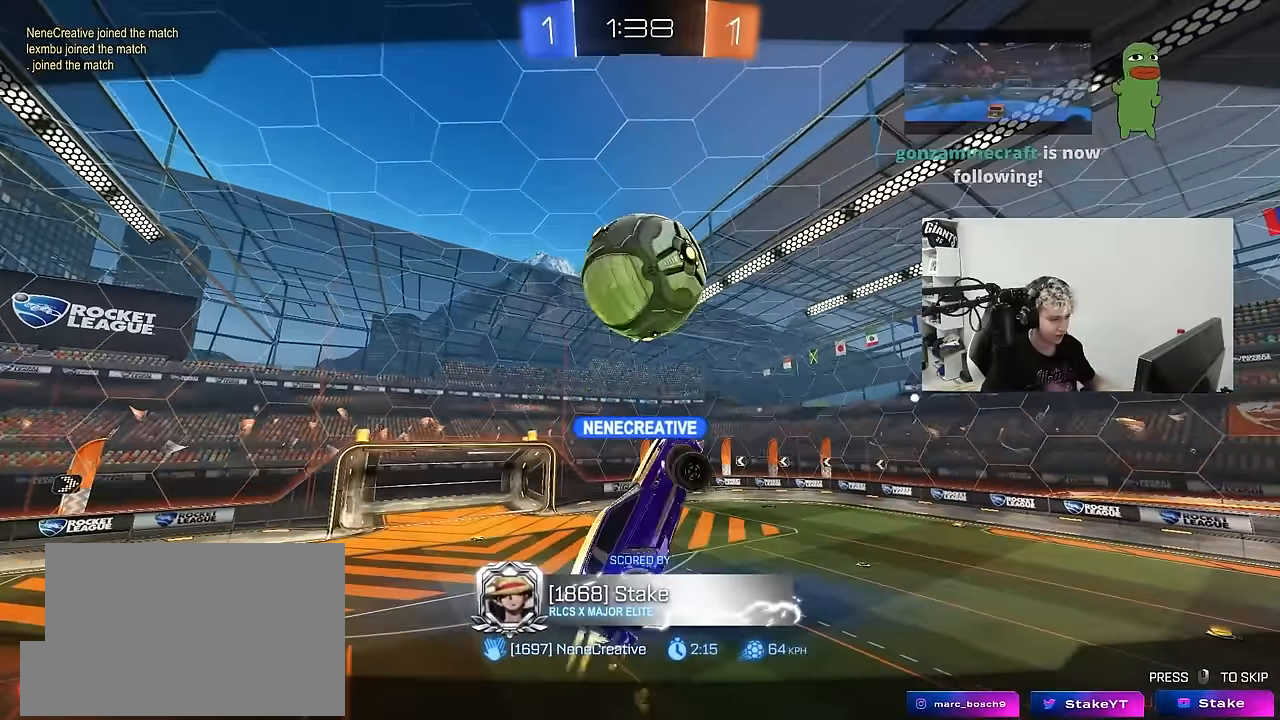
{"keys": [], "mouse": [], "mouse_move": "still", "events": []}
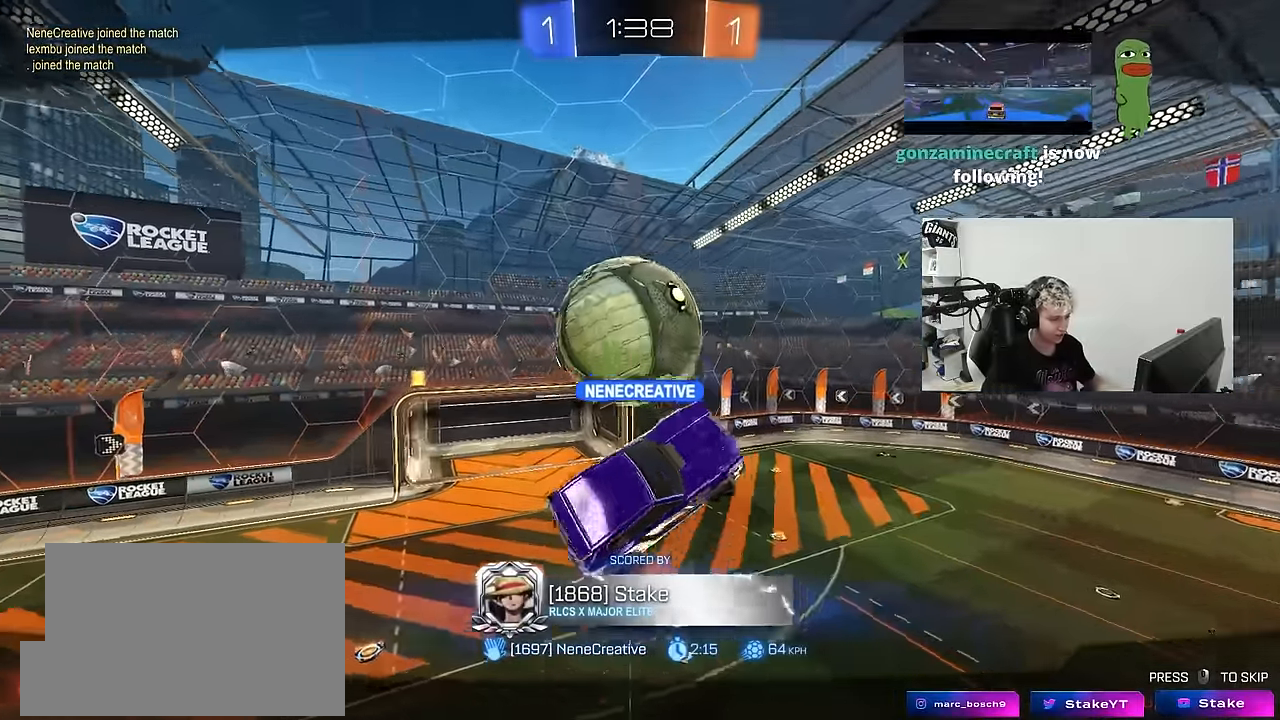
{"keys": [], "mouse": [], "mouse_move": "still", "events": []}
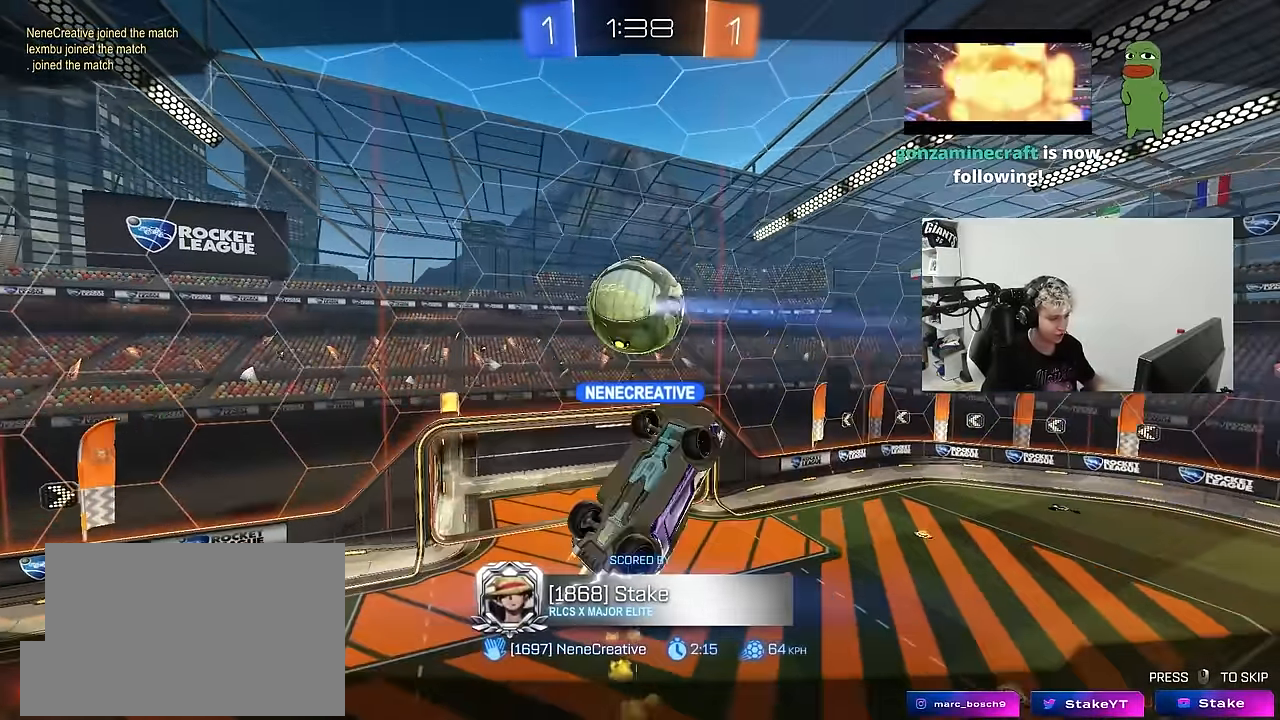
{"keys": [], "mouse": [], "mouse_move": "still", "events": []}
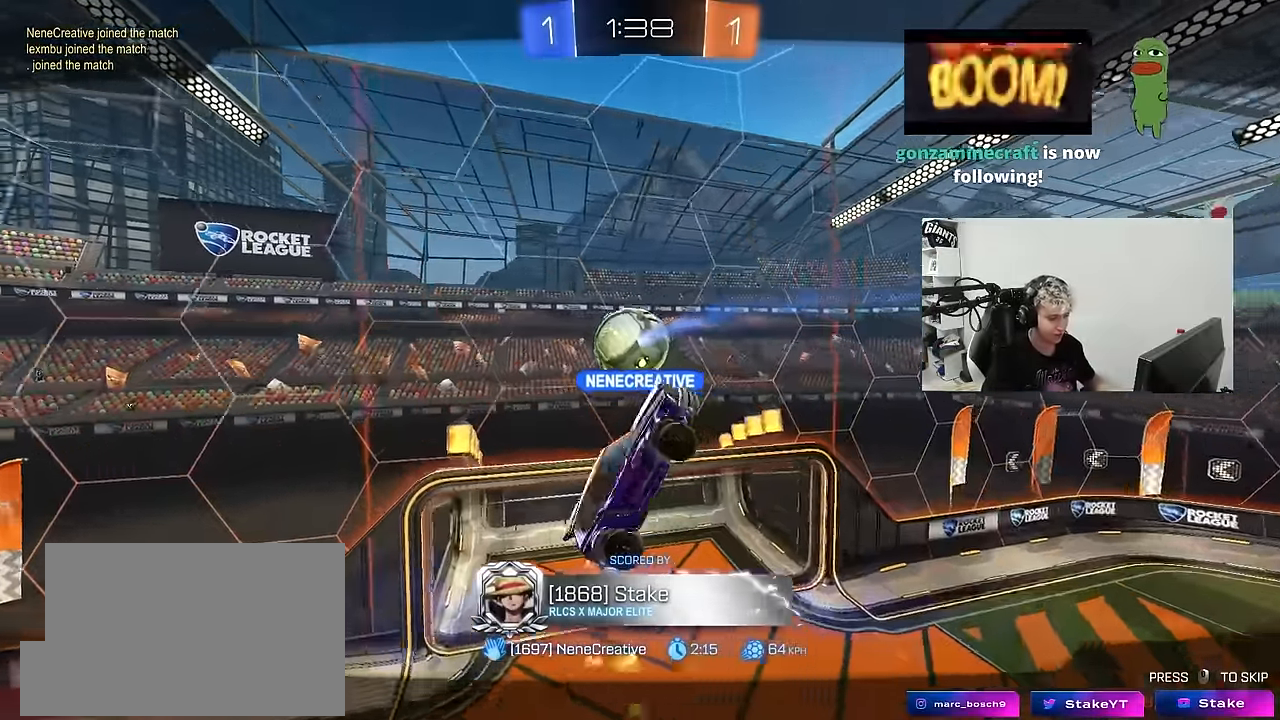
{"keys": [], "mouse": [], "mouse_move": "still", "events": []}
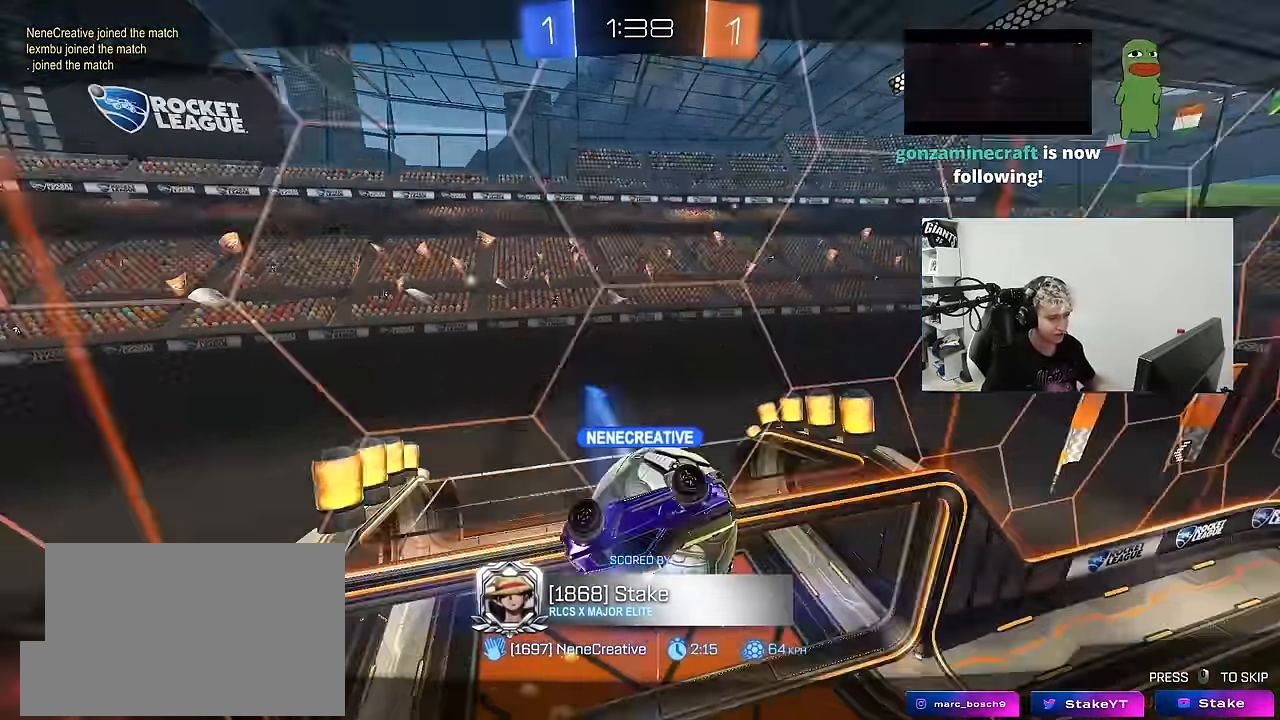
{"keys": [], "mouse": [], "mouse_move": "still", "events": []}
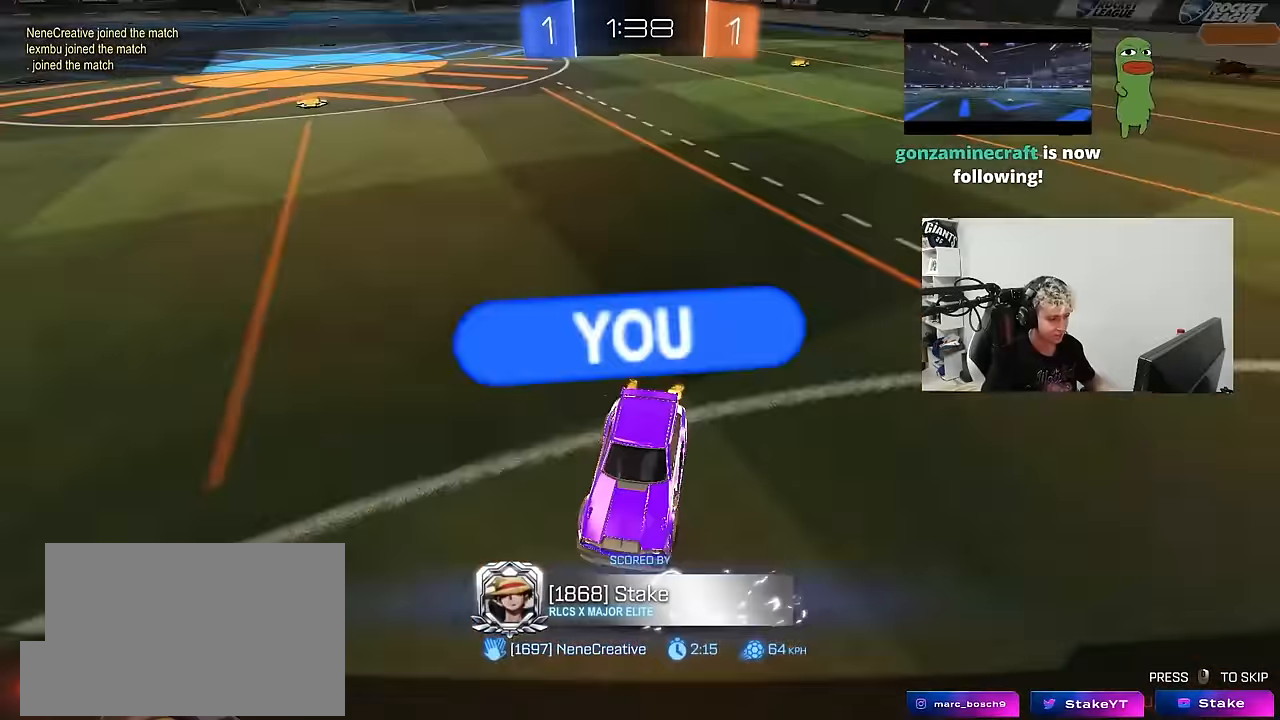
{"keys": [], "mouse": [], "mouse_move": "still", "events": [[367, "mouse_right", "down"], [500, "mouse_right", "up"]]}
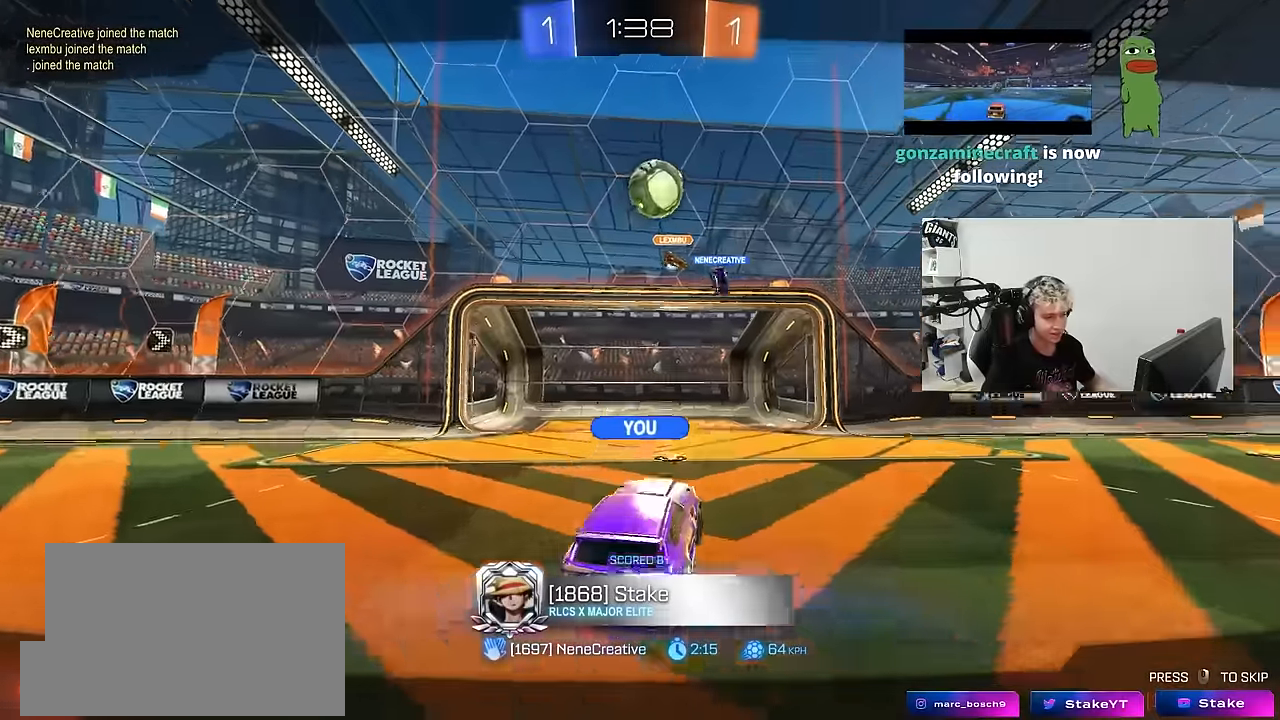
{"keys": [], "mouse": ["right"], "mouse_move": "down", "events": [[50, "mouse_right", "down"], [283, "mouse_right", "up"], [383, "mouse_right", "down"]]}
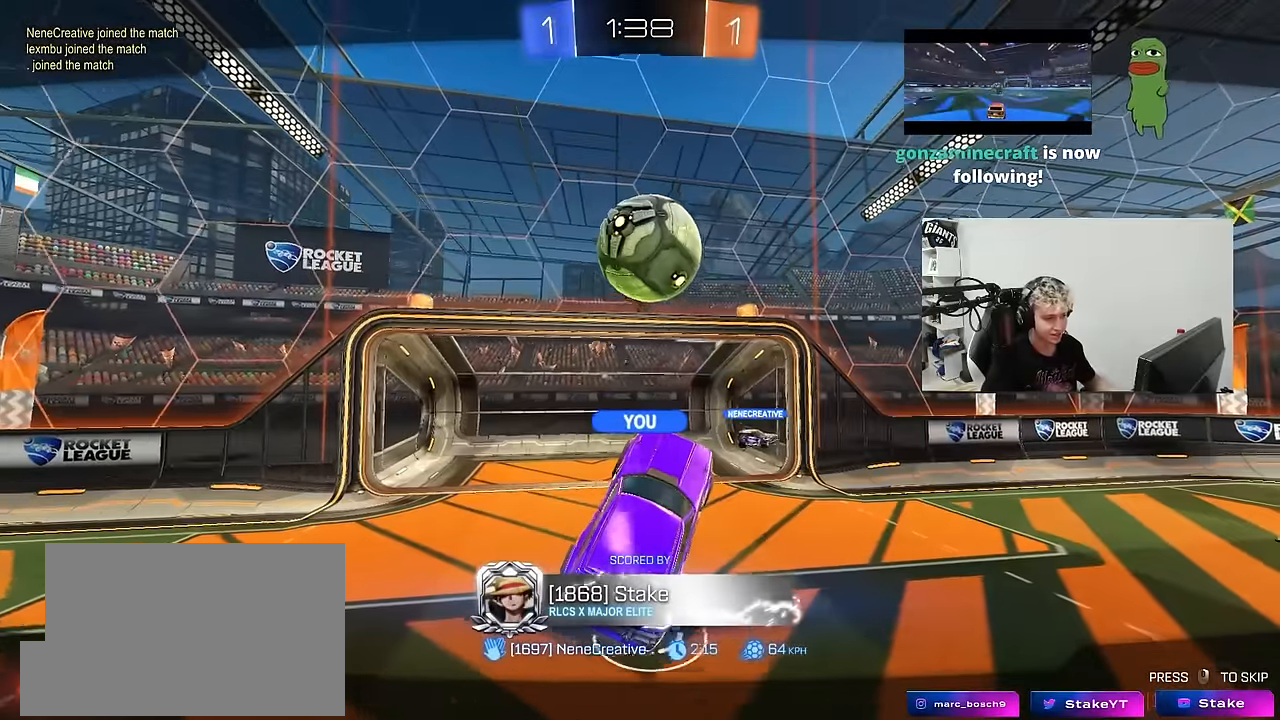
{"keys": [], "mouse": ["right"], "mouse_move": "still", "events": [[67, "mouse_right", "up"], [433, "mouse_right", "down"]]}
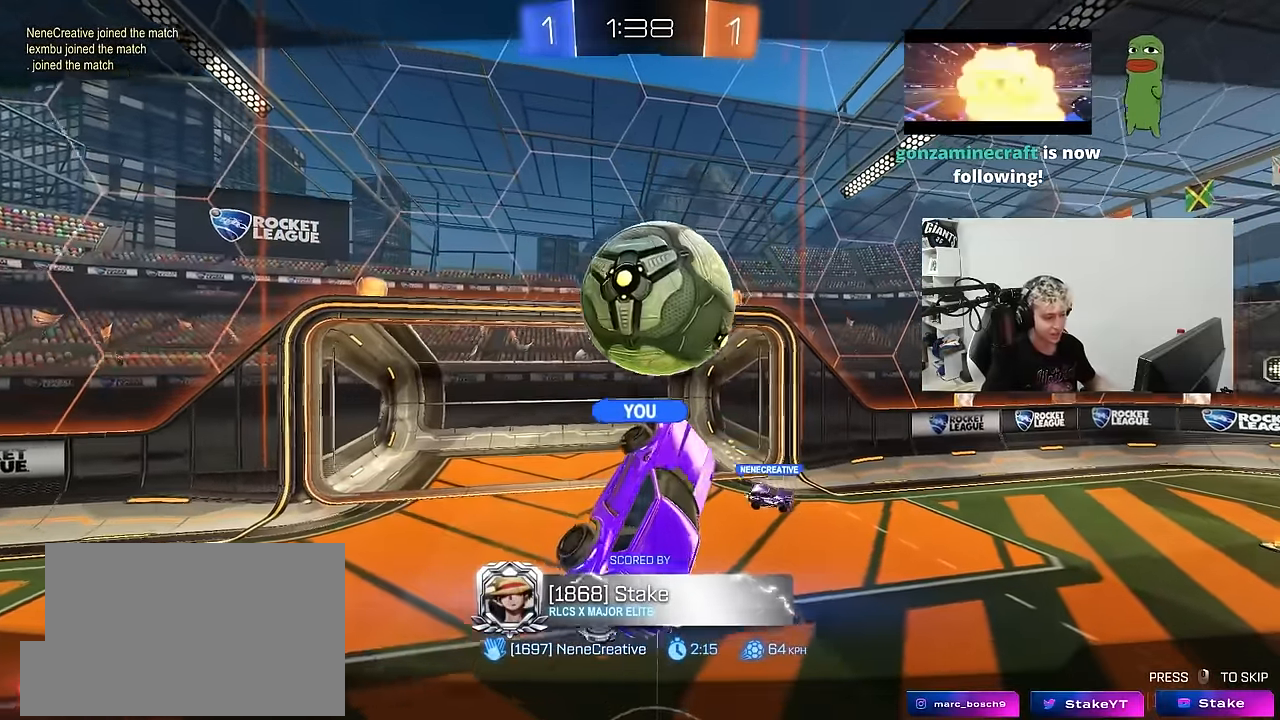
{"keys": [], "mouse": ["right"], "mouse_move": "still", "events": [[133, "mouse_right", "up"], [183, "mouse_right", "down"], [367, "mouse_right", "up"], [417, "mouse_right", "down"]]}
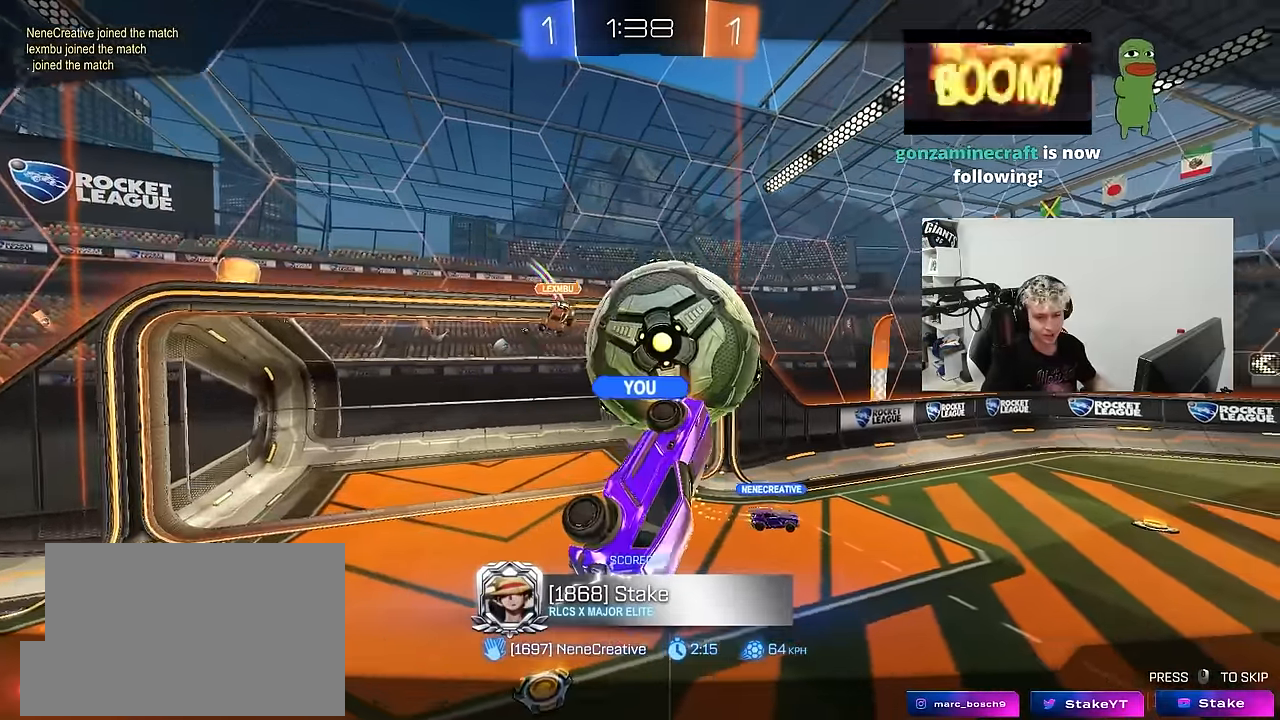
{"keys": [], "mouse": ["right"], "mouse_move": "still", "events": [[100, "mouse_right", "up"], [150, "mouse_right", "down"], [383, "mouse_right", "up"], [467, "mouse_right", "down"]]}
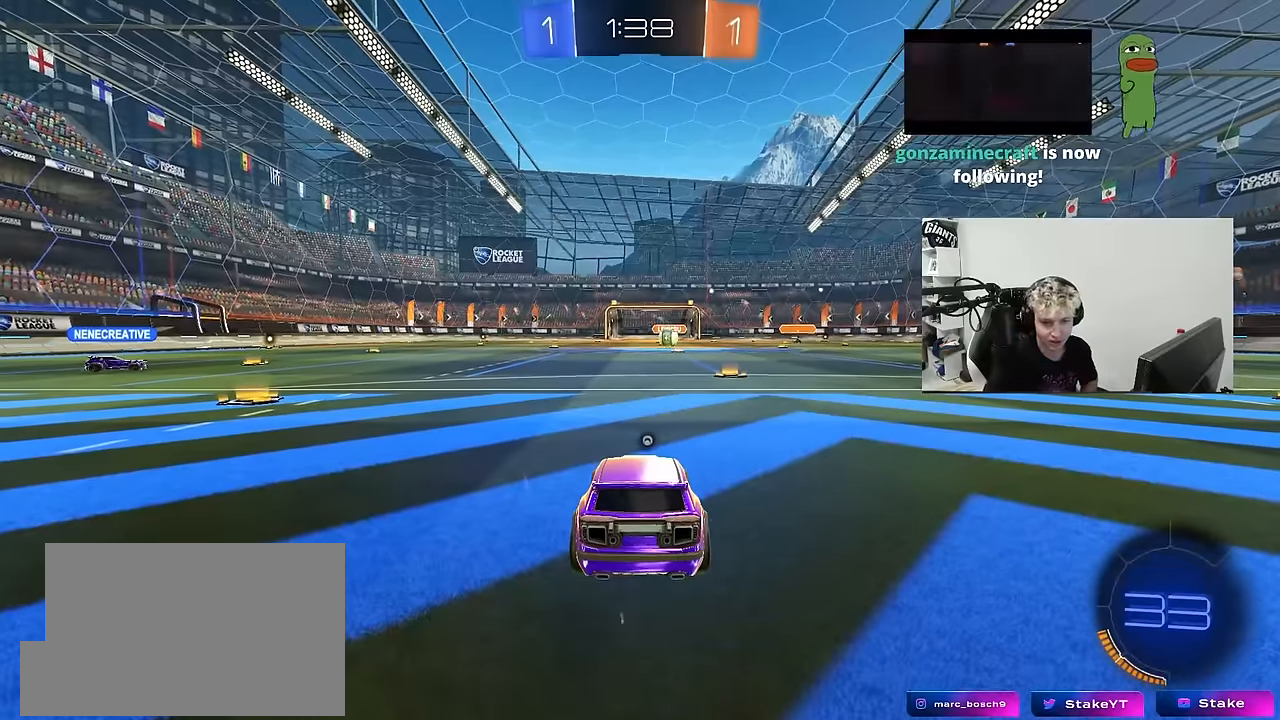
{"keys": [], "mouse": [], "mouse_move": "still", "events": [[167, "mouse_right", "up"], [217, "mouse_right", "down"], [433, "mouse_right", "up"]]}
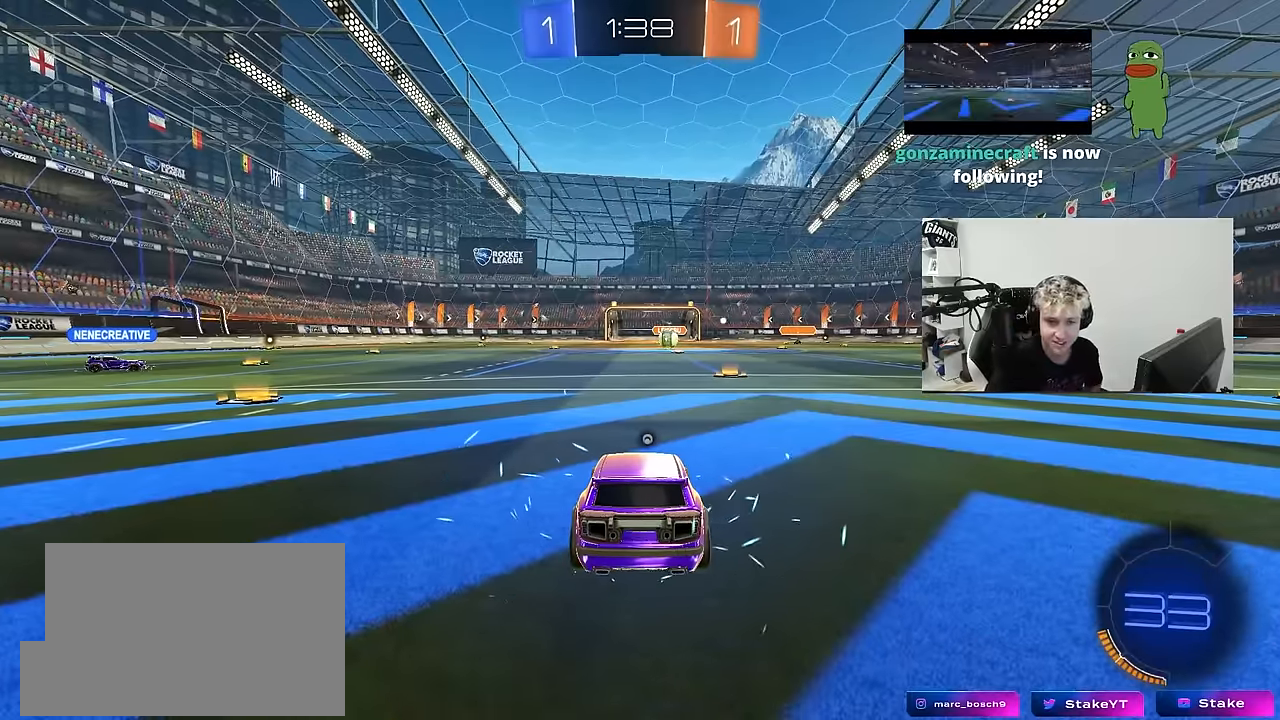
{"keys": [], "mouse": [], "mouse_move": "still", "events": [[267, "mouse_wheel", "down"], [400, "mouse_wheel", "up"]]}
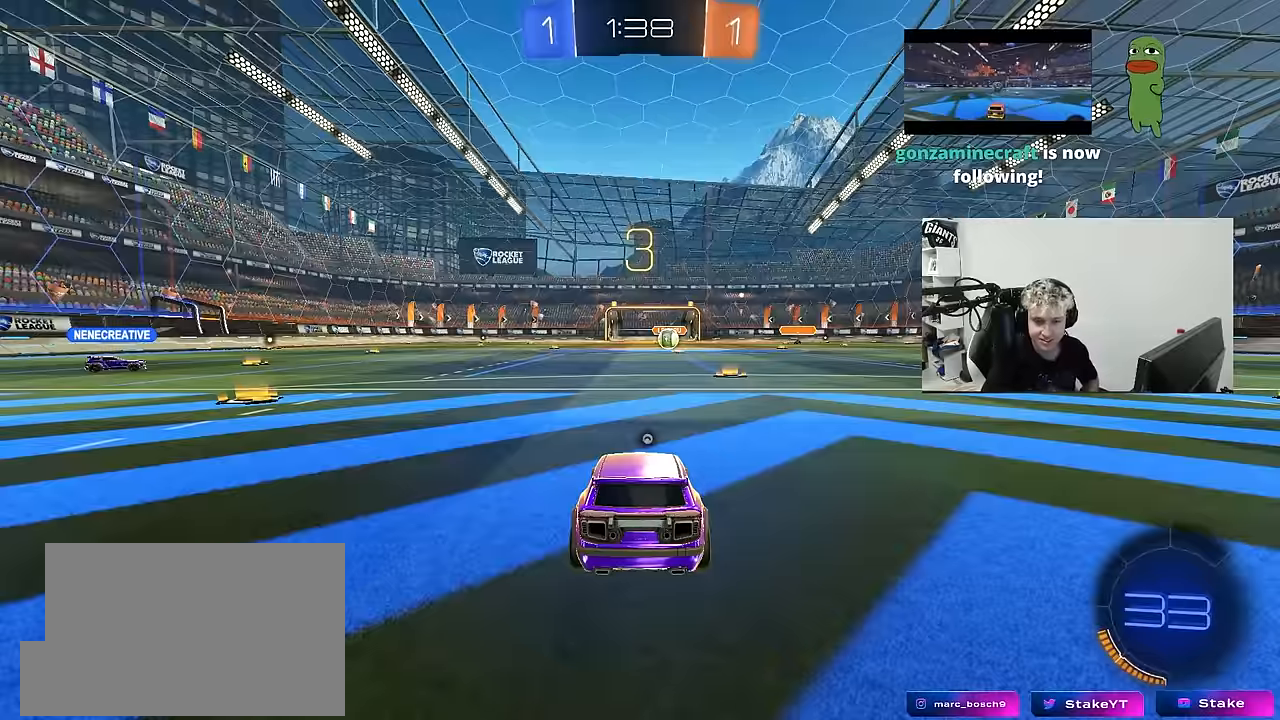
{"keys": [], "mouse": [], "mouse_move": "down-left", "events": [[283, "mouse_wheel", "down"], [417, "mouse_wheel", "up"]]}
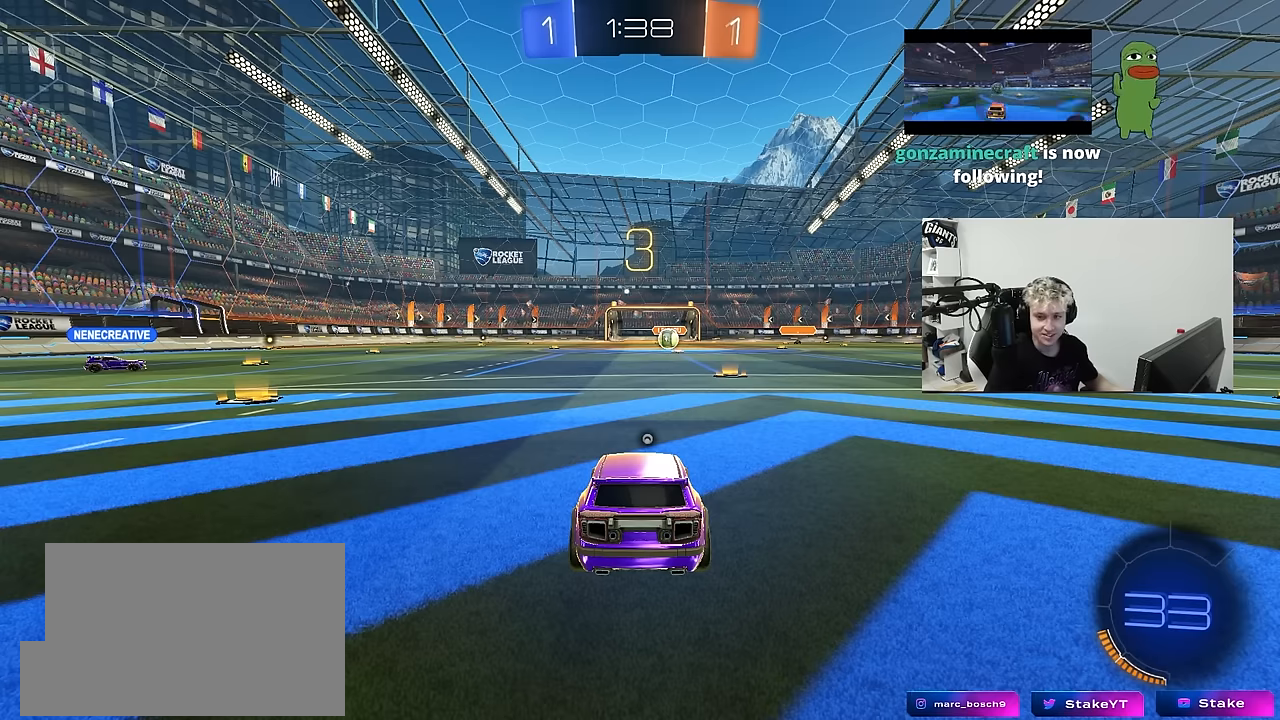
{"keys": [], "mouse": [], "mouse_move": "still", "events": []}
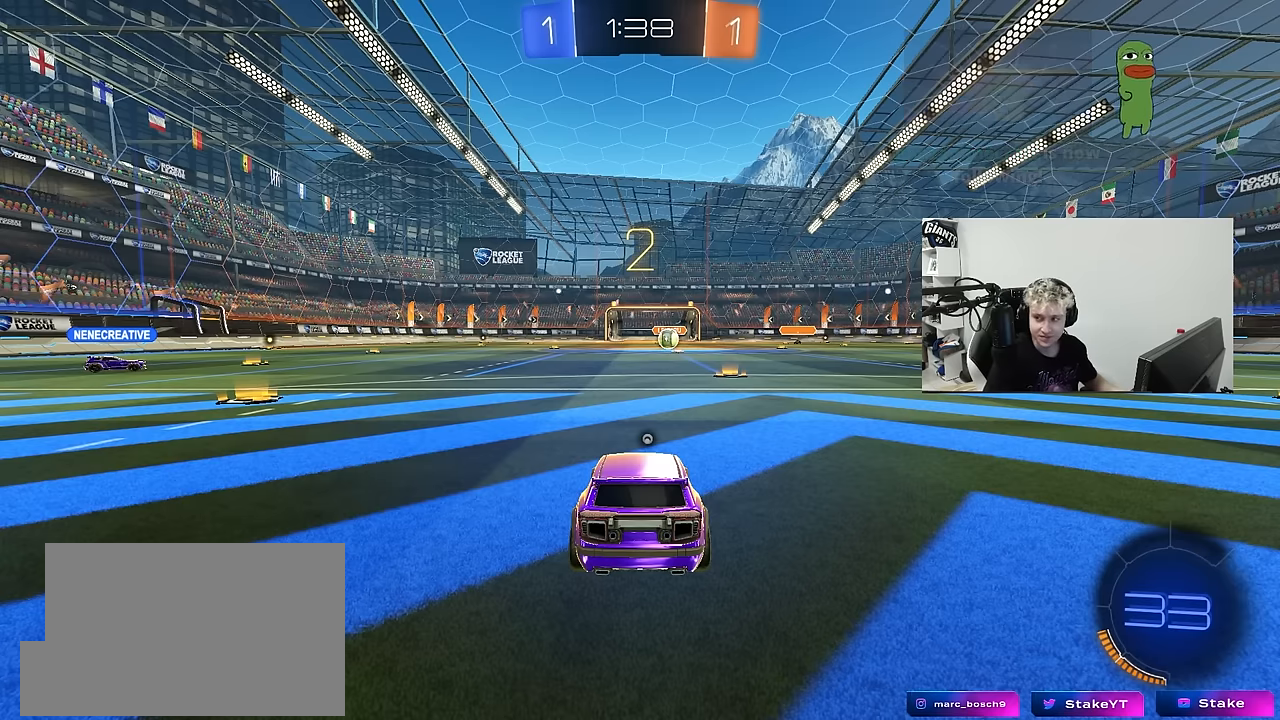
{"keys": ["w"], "mouse": [], "mouse_move": "right", "events": [[83, "w", "down"]]}
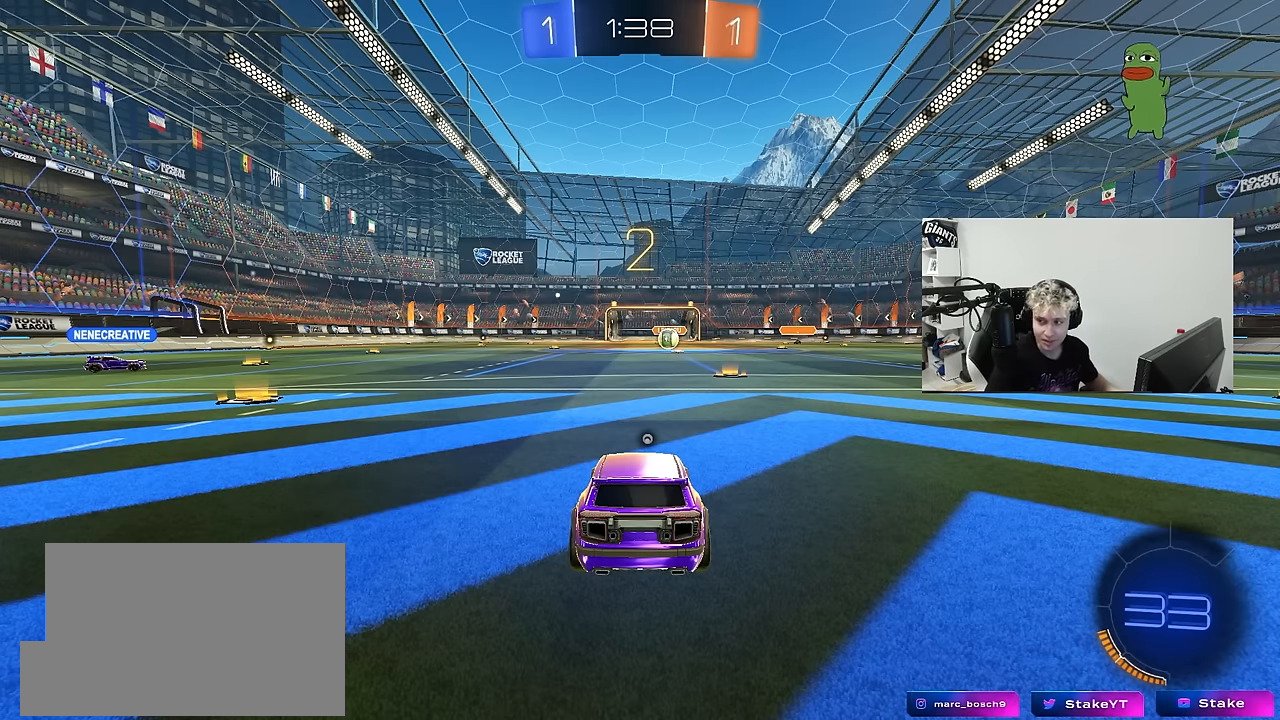
{"keys": ["space", "tab", "w"], "mouse": [], "mouse_move": "up-left", "events": [[466, "space", "down"], [466, "tab", "down"]]}
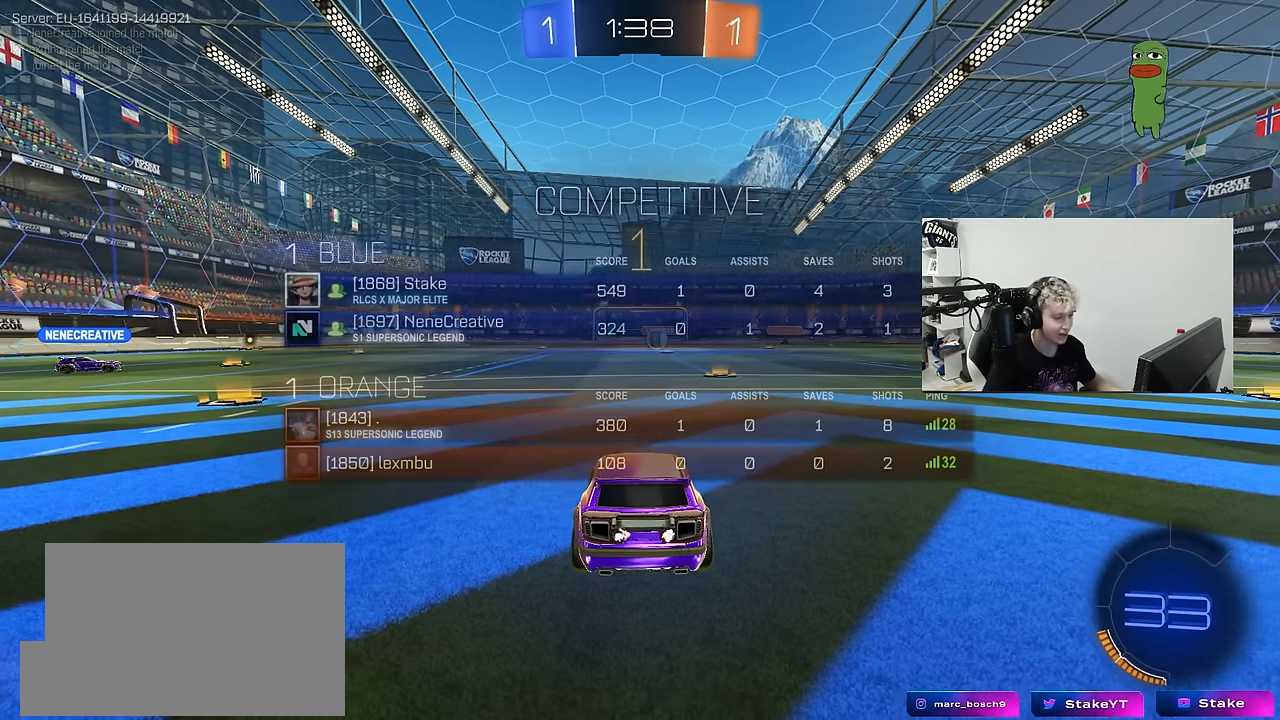
{"keys": ["tab", "w"], "mouse": [], "mouse_move": "left", "events": [[116, "space", "up"]]}
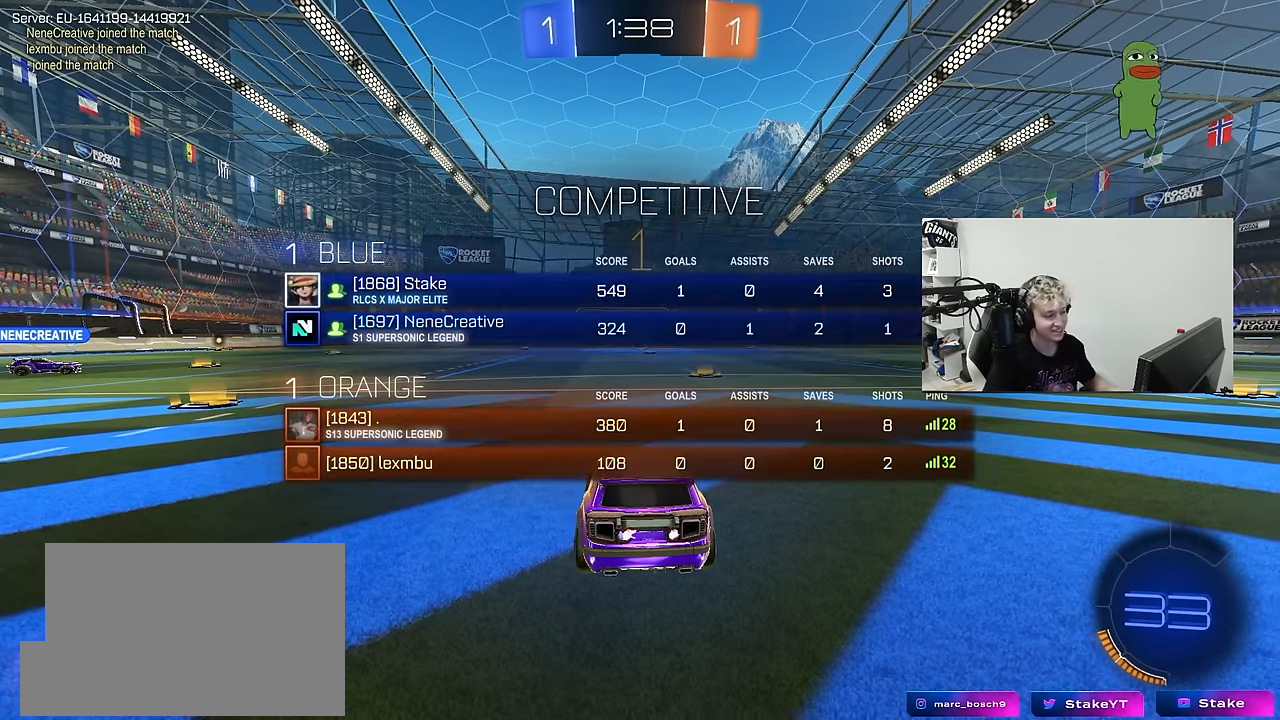
{"keys": ["tab", "w"], "mouse": ["right"], "mouse_move": "left", "events": [[33, "d", "down"], [83, "mouse_left", "down"], [133, "d", "up"], [316, "d", "down"], [366, "d", "up"], [416, "mouse_right", "down"], [450, "mouse_right", "up"], [500, "mouse_left", "up"], [500, "mouse_right", "down"]]}
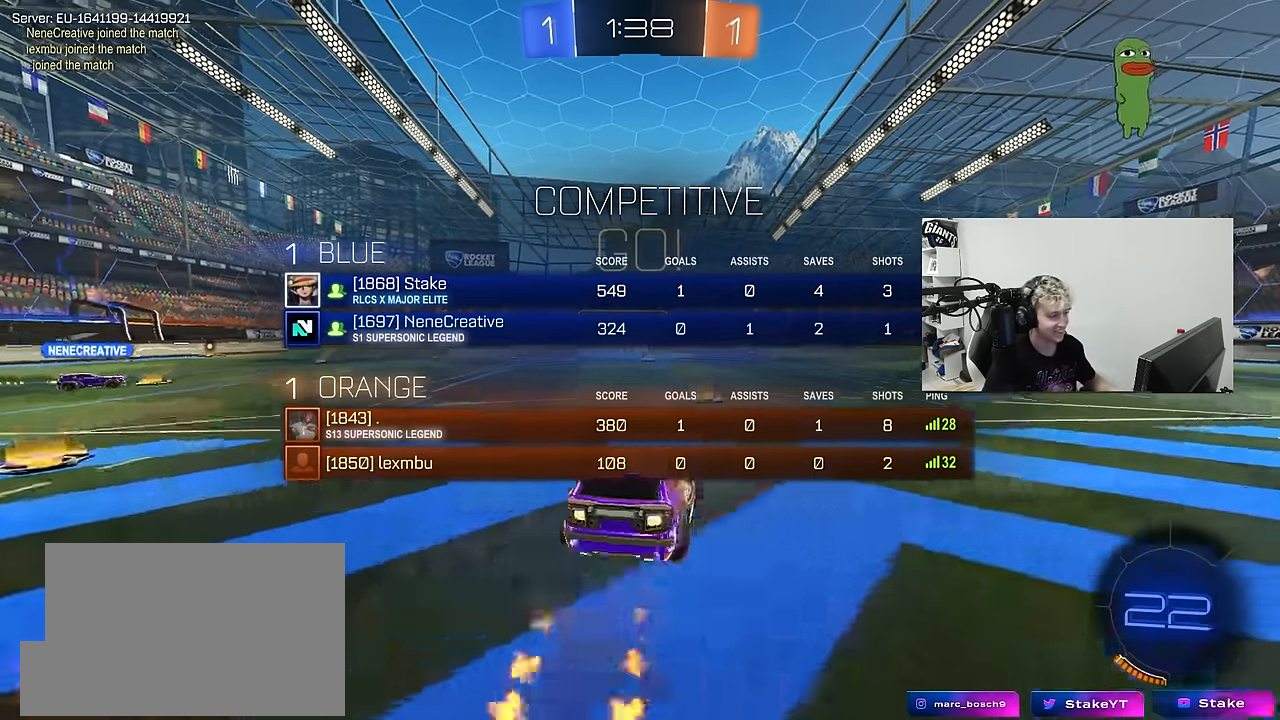
{"keys": ["space", "w"], "mouse": [], "mouse_move": "still", "events": [[100, "space", "down"], [150, "mouse_right", "up"], [233, "space", "up"], [433, "space", "down"], [433, "tab", "up"]]}
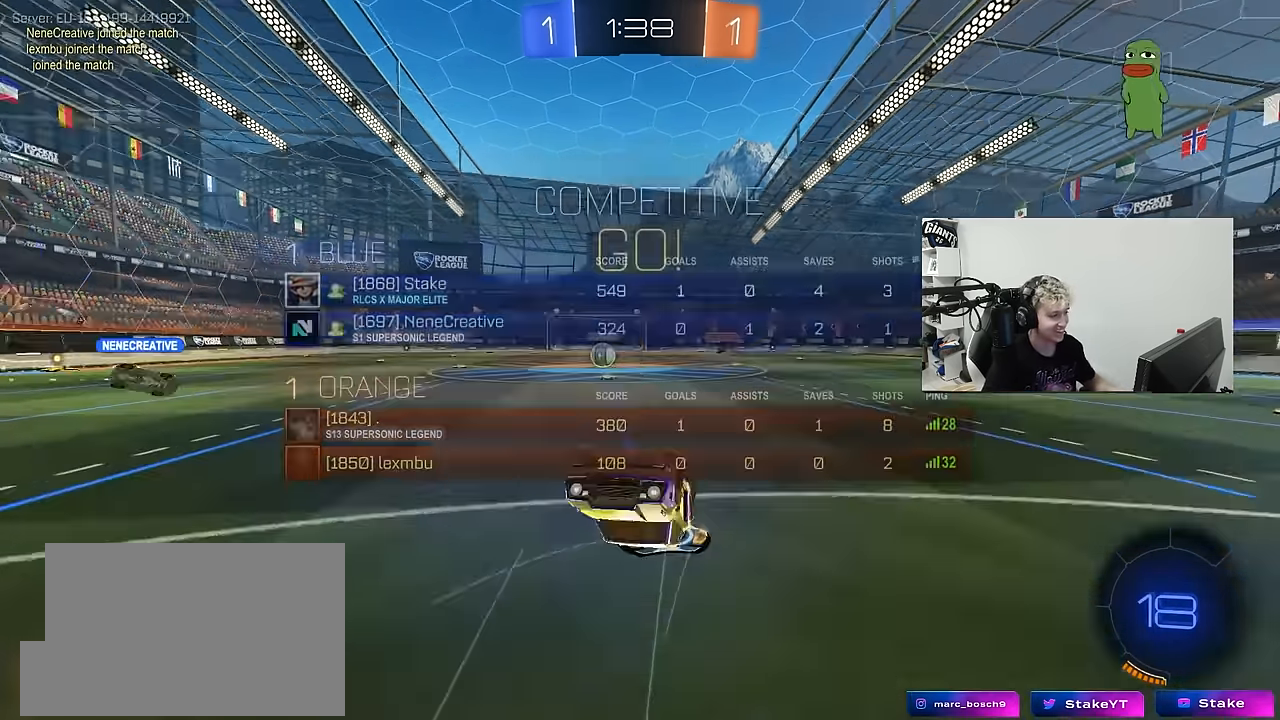
{"keys": [], "mouse": [], "mouse_move": "still", "events": [[66, "space", "up"], [166, "w", "up"]]}
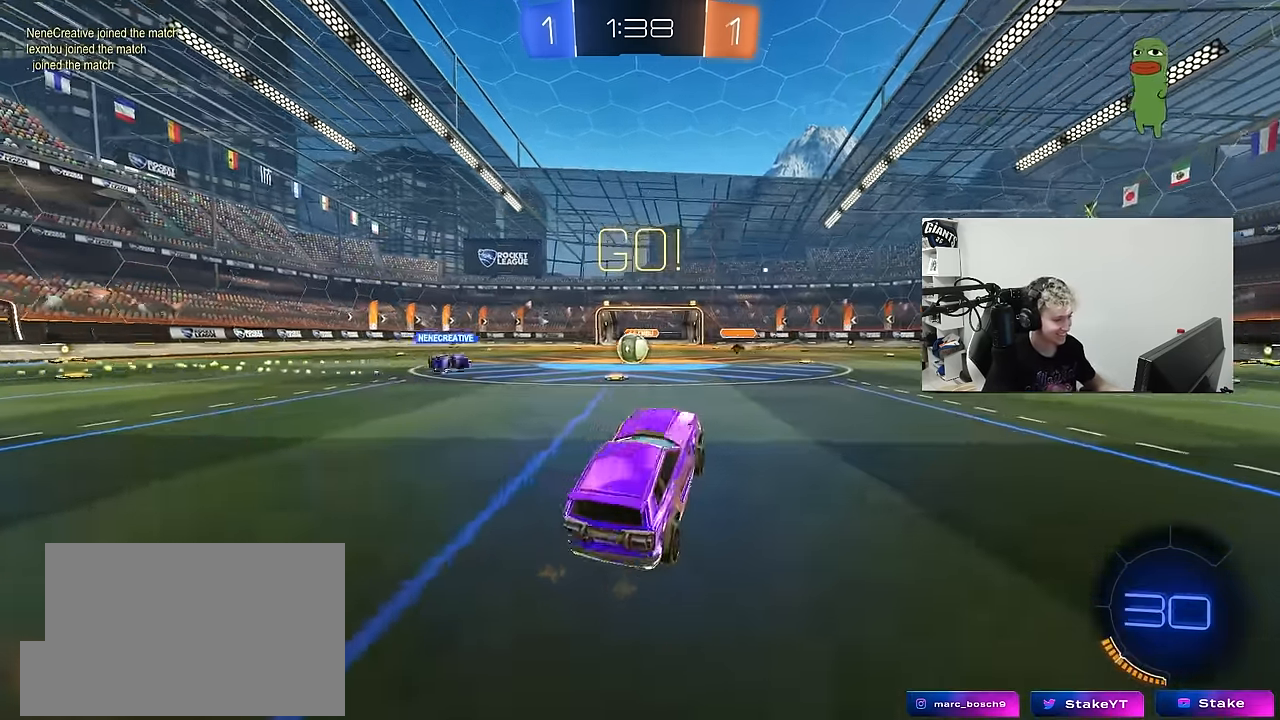
{"keys": ["a", "w"], "mouse": ["left"], "mouse_move": "still", "events": [[33, "a", "down"], [33, "w", "down"], [316, "a", "up"], [500, "a", "down"], [500, "mouse_left", "down"]]}